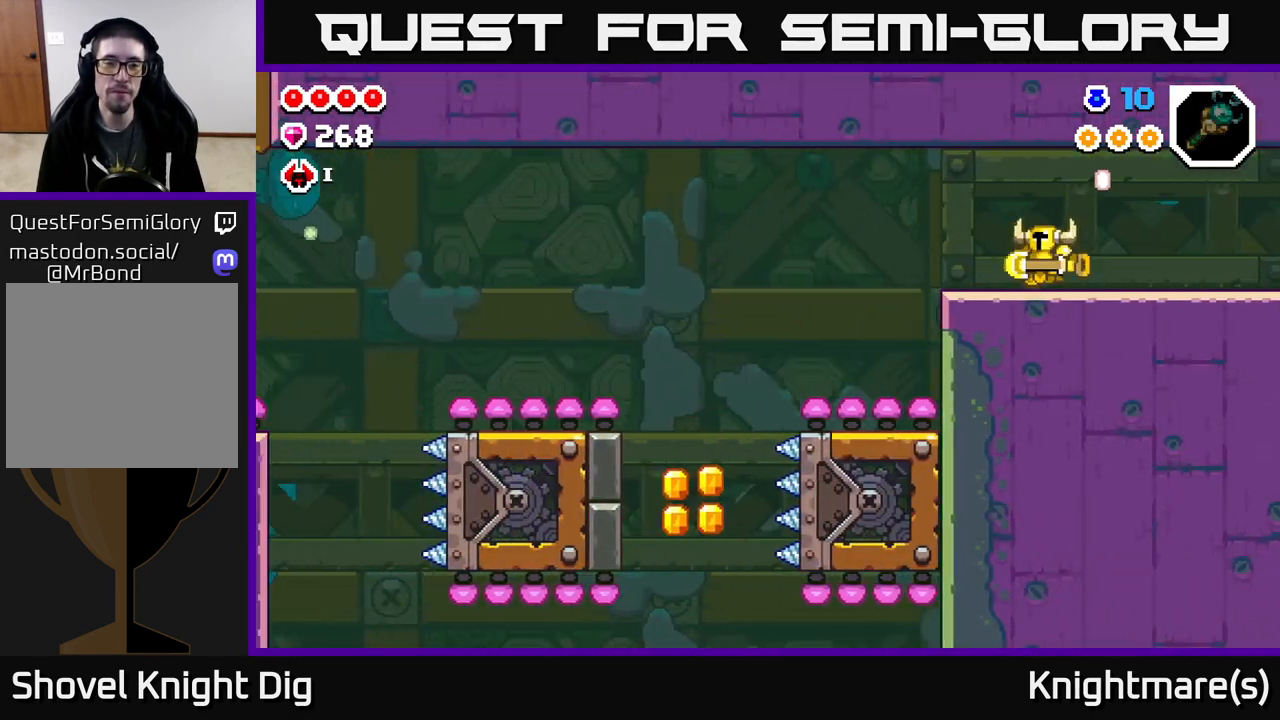
Gameplay with a controller (Xbox layout); each line is a JSON object with the inputs held at the frame after it. "events" lists button and stick changes between this image and that frame as [ms after this image, input, new state], when the widget could be followed in between.
{"buttons": [], "left_stick": "left", "right_stick": "center", "events": []}
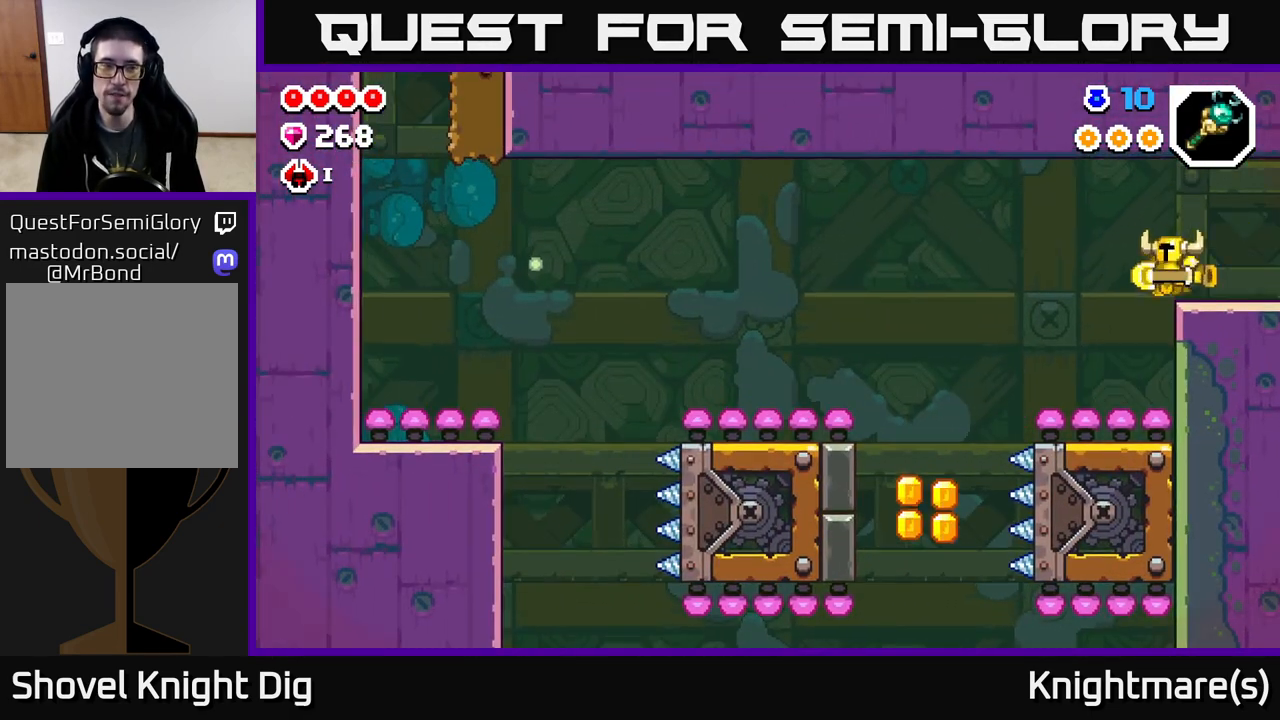
{"buttons": [], "left_stick": "left", "right_stick": "center", "events": [[217, "left_stick", "down-left"], [483, "left_stick", "left"]]}
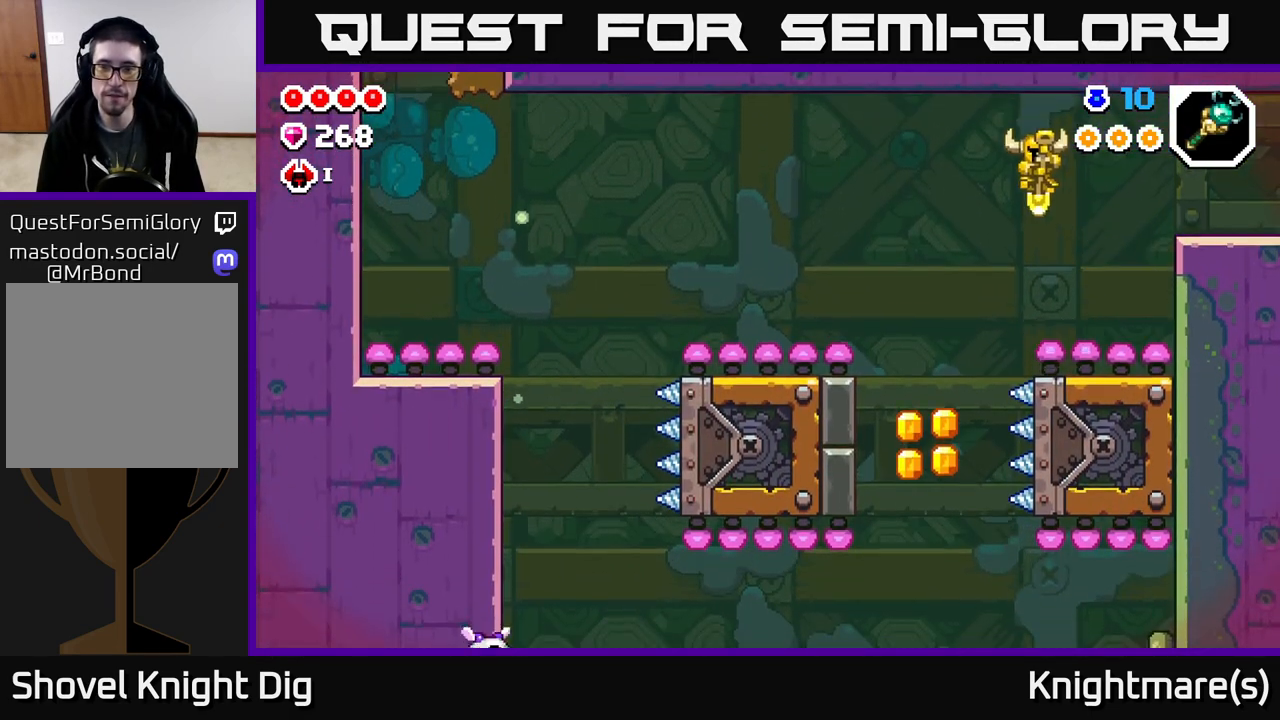
{"buttons": [], "left_stick": "down", "right_stick": "center", "events": [[450, "left_stick", "down"]]}
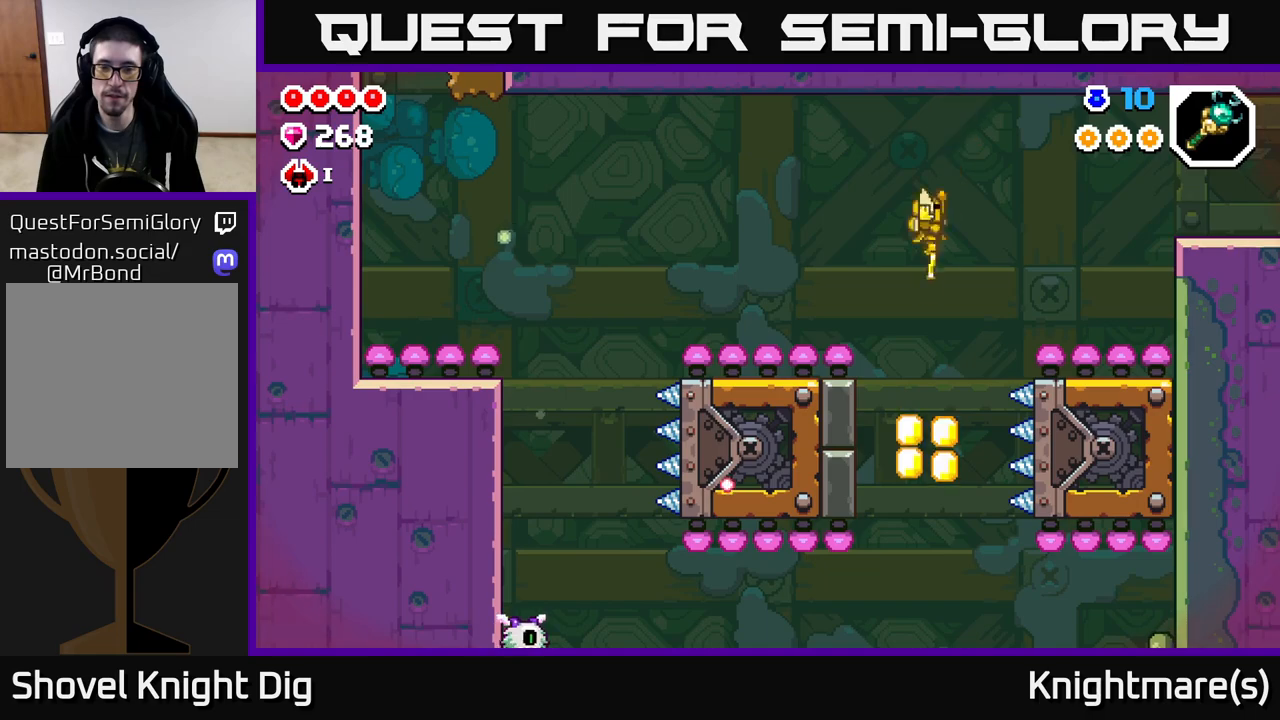
{"buttons": [], "left_stick": "down", "right_stick": "center", "events": []}
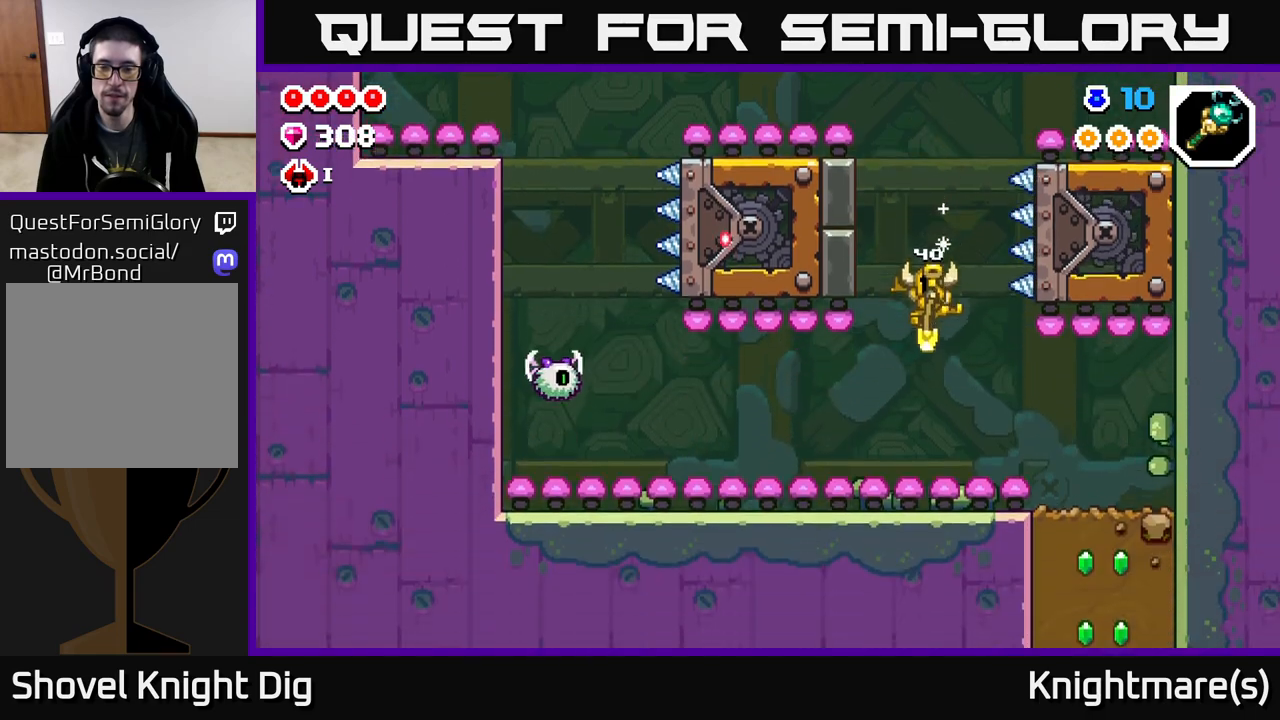
{"buttons": [], "left_stick": "right", "right_stick": "center", "events": [[67, "left_stick", "down-right"], [267, "left_stick", "right"]]}
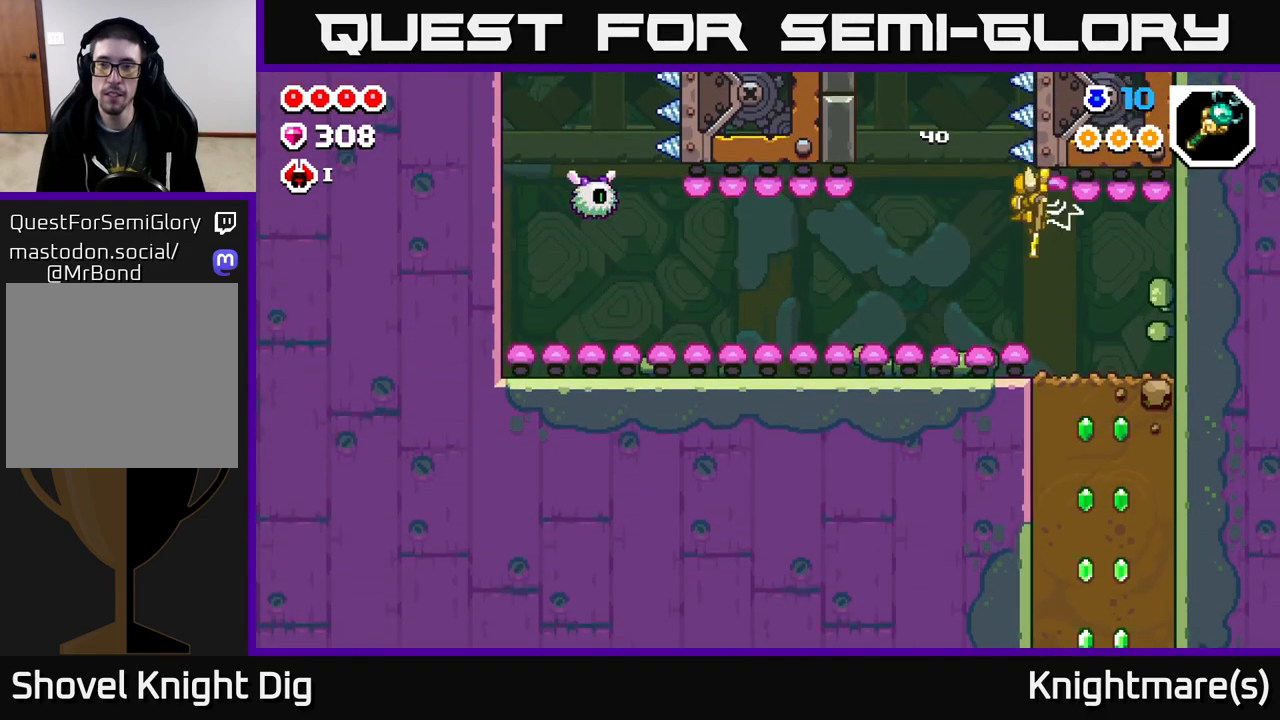
{"buttons": [], "left_stick": "down-left", "right_stick": "center", "events": [[467, "left_stick", "down-left"]]}
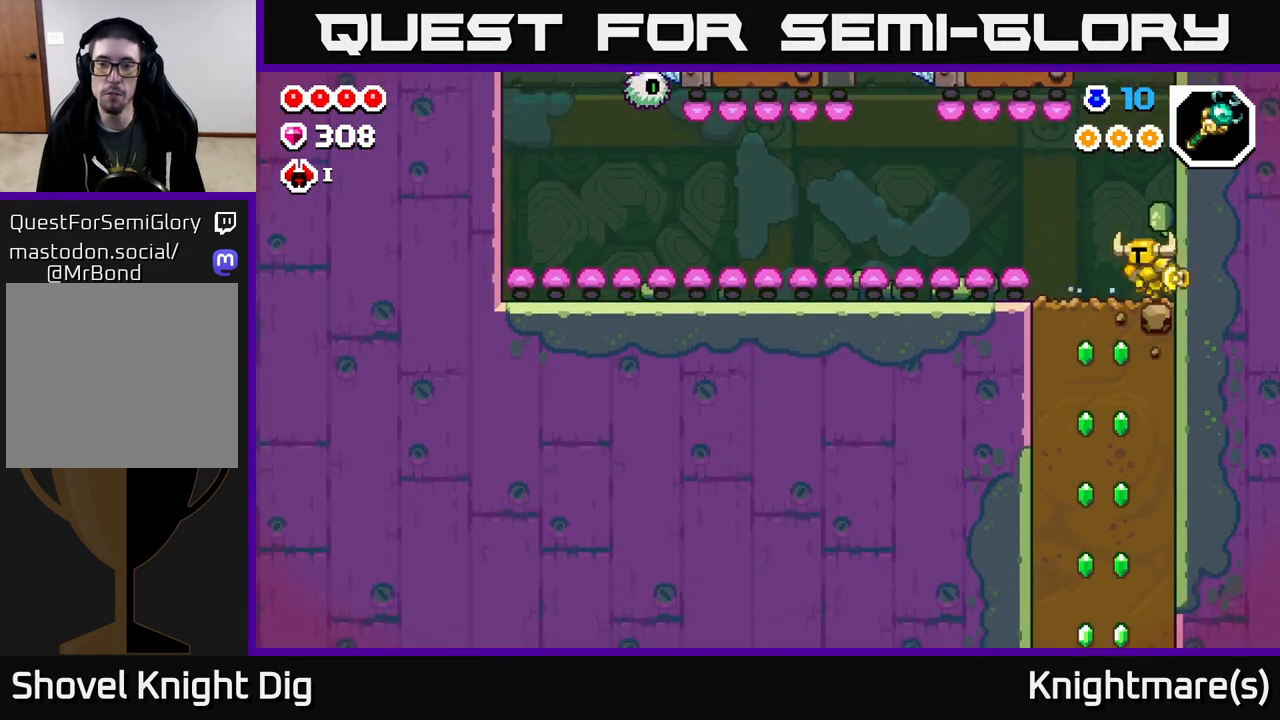
{"buttons": ["X"], "left_stick": "down", "right_stick": "center", "events": [[33, "left_stick", "left"], [133, "left_stick", "center"], [283, "left_stick", "left"], [417, "left_stick", "down"], [467, "X", "down"]]}
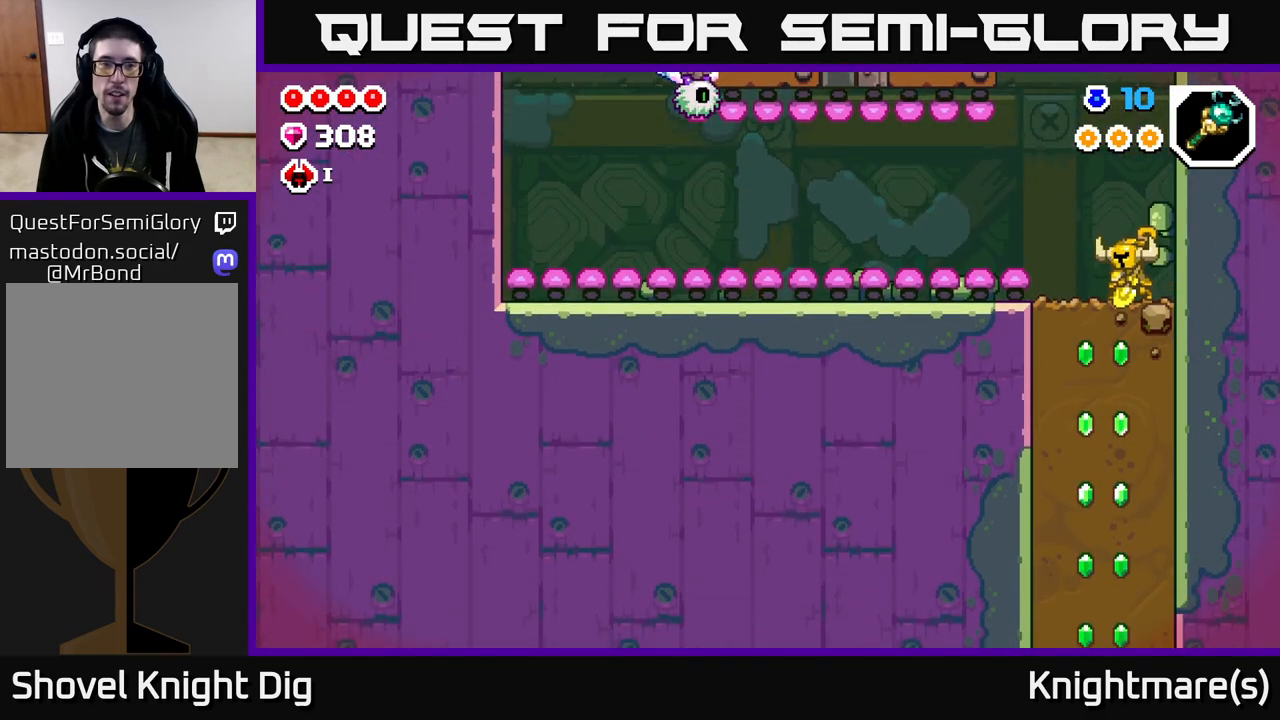
{"buttons": [], "left_stick": "down", "right_stick": "center", "events": [[67, "X", "up"], [150, "X", "down"], [233, "X", "up"], [317, "X", "down"], [417, "X", "up"]]}
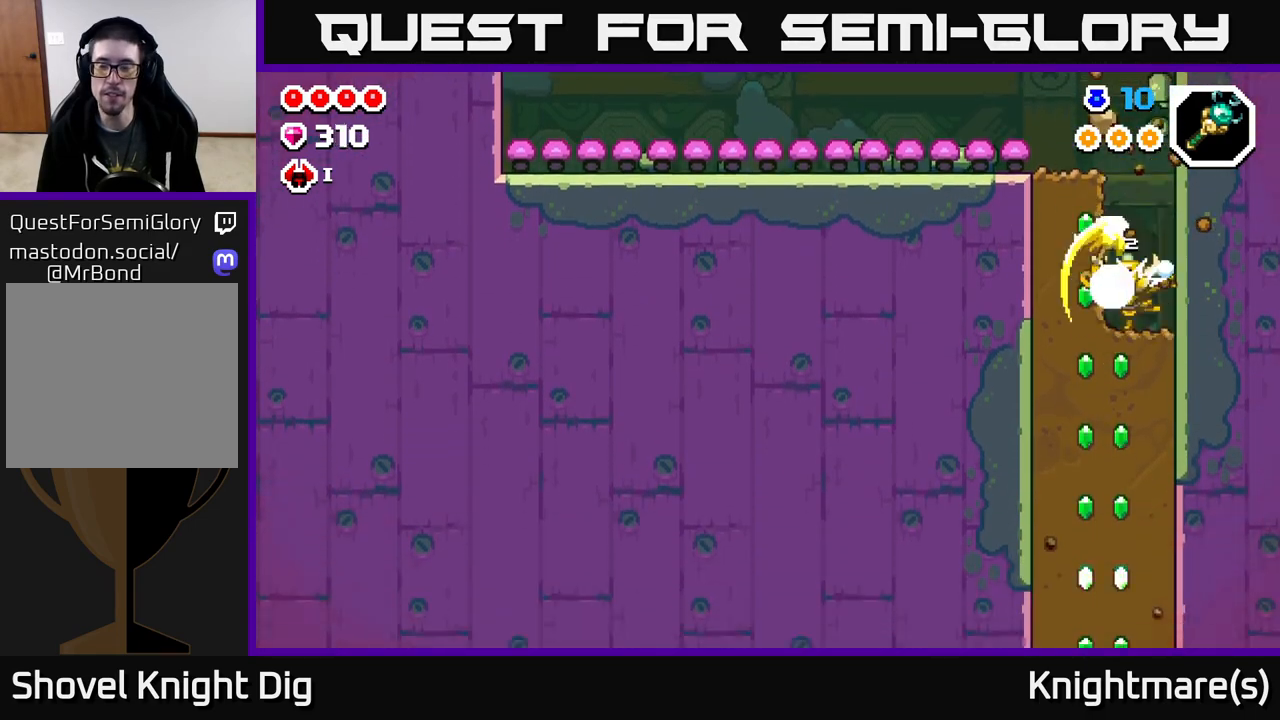
{"buttons": ["A"], "left_stick": "center", "right_stick": "center", "events": [[33, "X", "down"], [117, "X", "up"], [267, "left_stick", "center"], [383, "A", "down"]]}
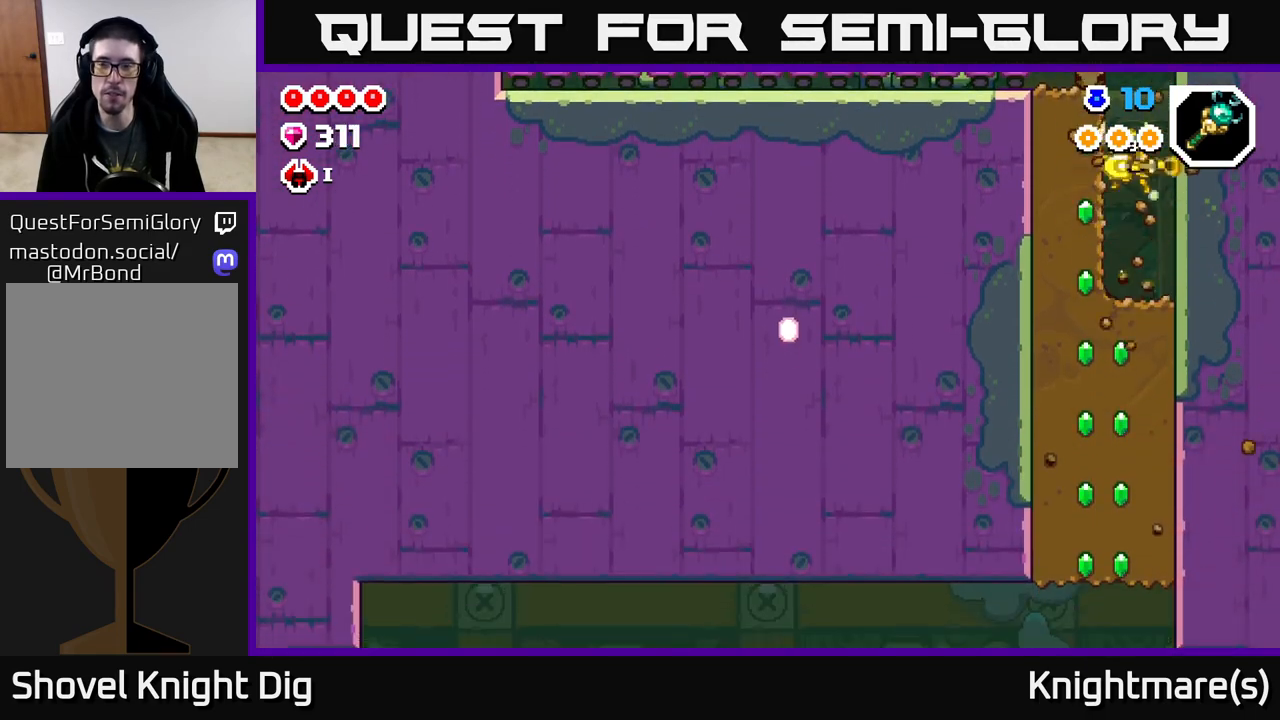
{"buttons": [], "left_stick": "right", "right_stick": "center", "events": [[17, "X", "down"], [33, "left_stick", "left"], [67, "A", "up"], [133, "X", "up"], [283, "left_stick", "center"], [333, "left_stick", "down-right"], [483, "left_stick", "right"]]}
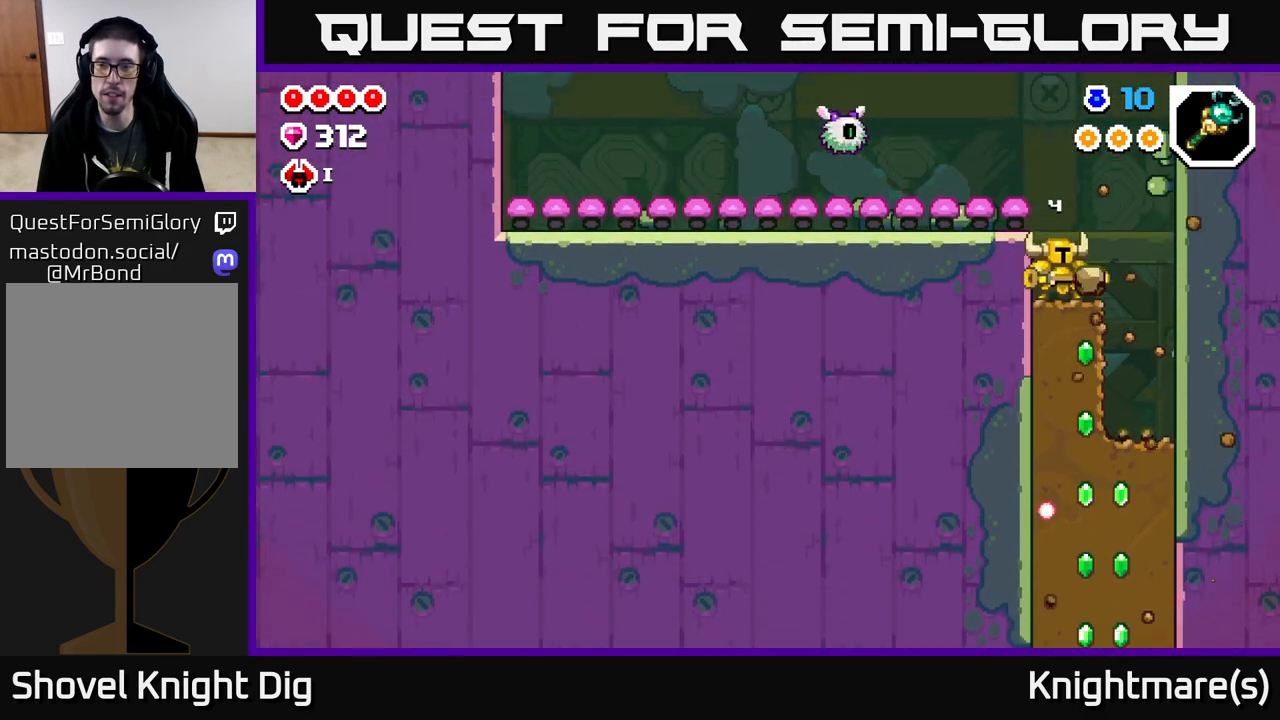
{"buttons": [], "left_stick": "down", "right_stick": "center", "events": [[83, "left_stick", "center"], [233, "left_stick", "right"], [433, "left_stick", "down"]]}
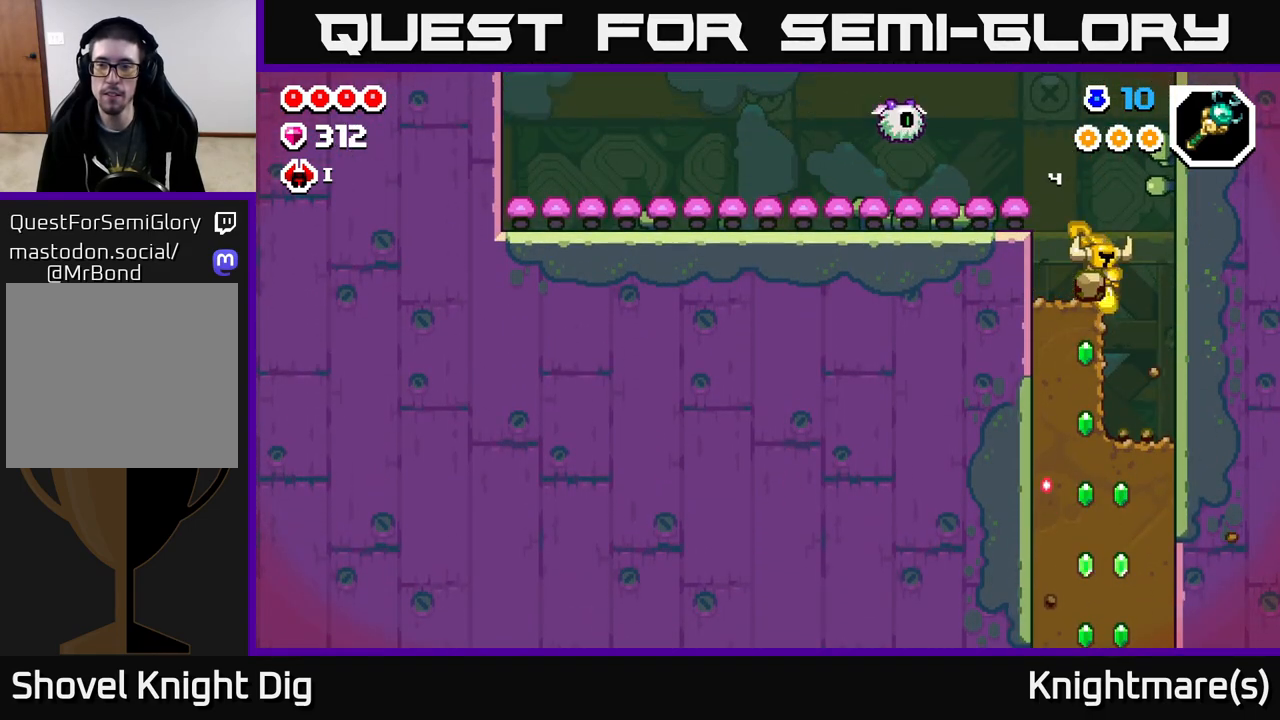
{"buttons": [], "left_stick": "down", "right_stick": "center", "events": [[17, "X", "down"], [133, "X", "up"], [217, "X", "down"], [317, "X", "up"], [400, "X", "down"], [500, "X", "up"]]}
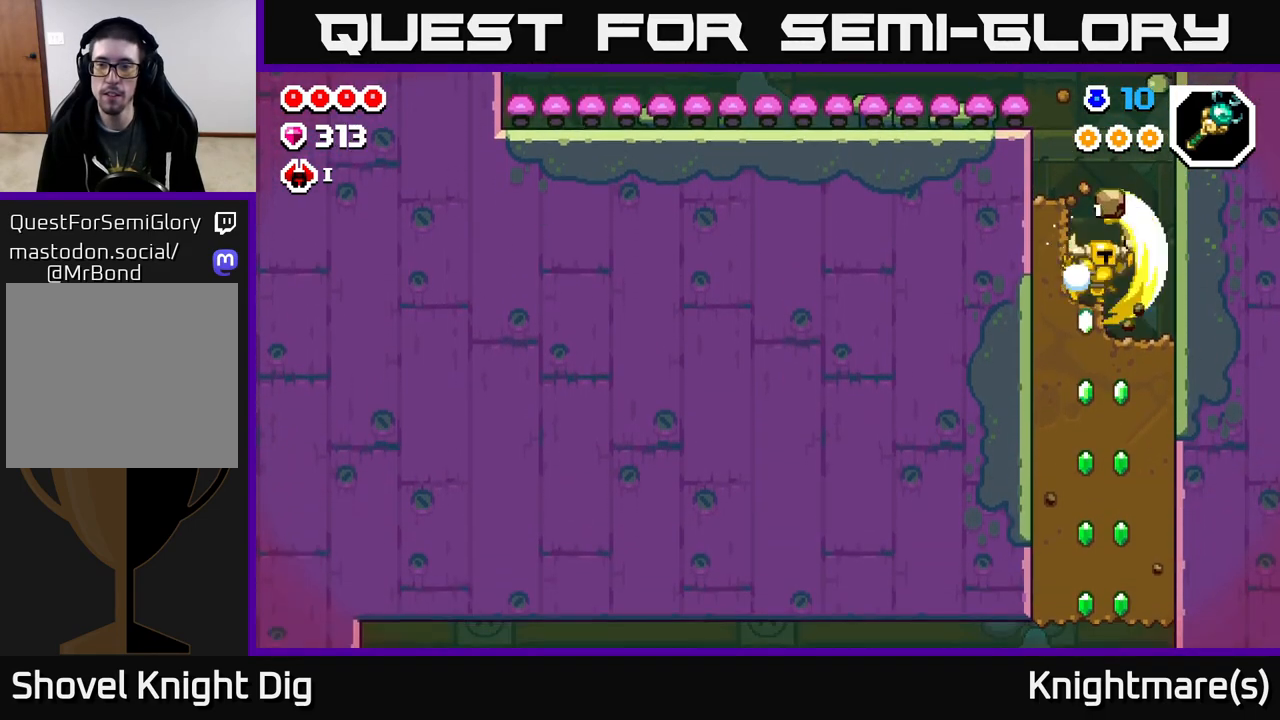
{"buttons": ["X"], "left_stick": "down", "right_stick": "center", "events": [[100, "X", "down"], [183, "X", "up"], [267, "X", "down"], [367, "X", "up"], [450, "X", "down"]]}
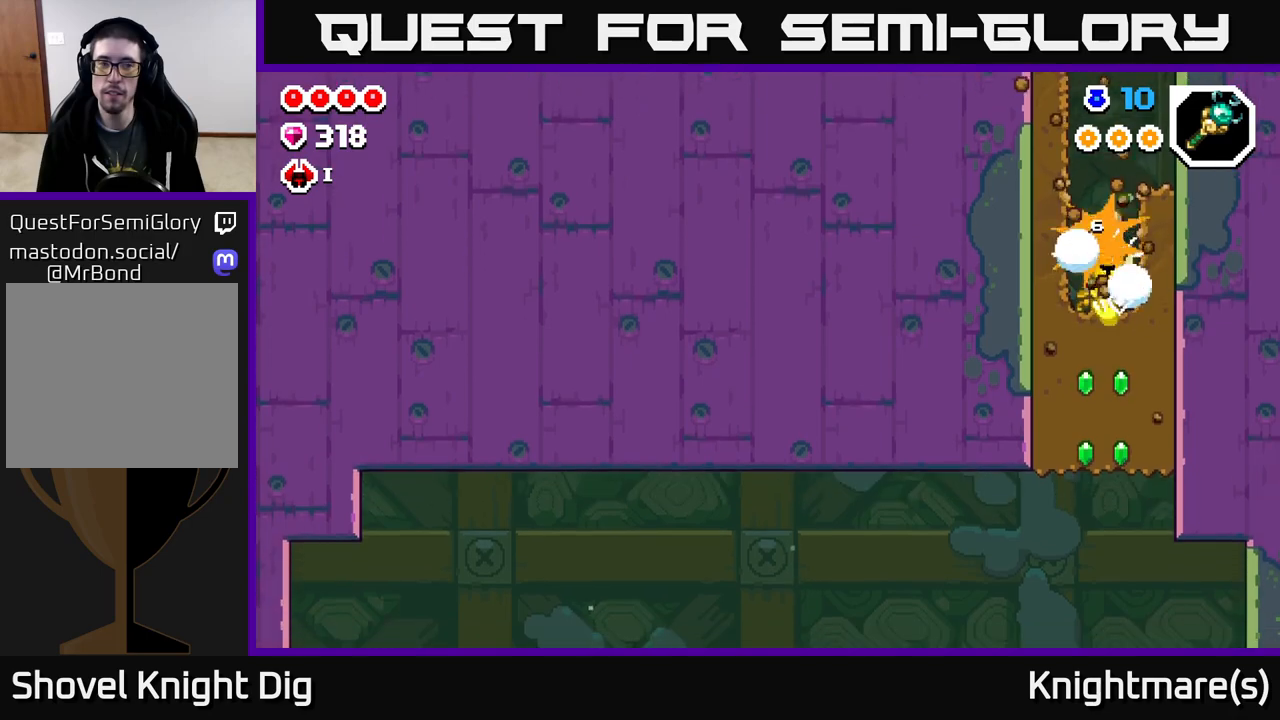
{"buttons": ["X"], "left_stick": "down", "right_stick": "center", "events": [[50, "X", "up"], [133, "X", "down"], [233, "X", "up"], [317, "X", "down"], [417, "X", "up"], [500, "X", "down"]]}
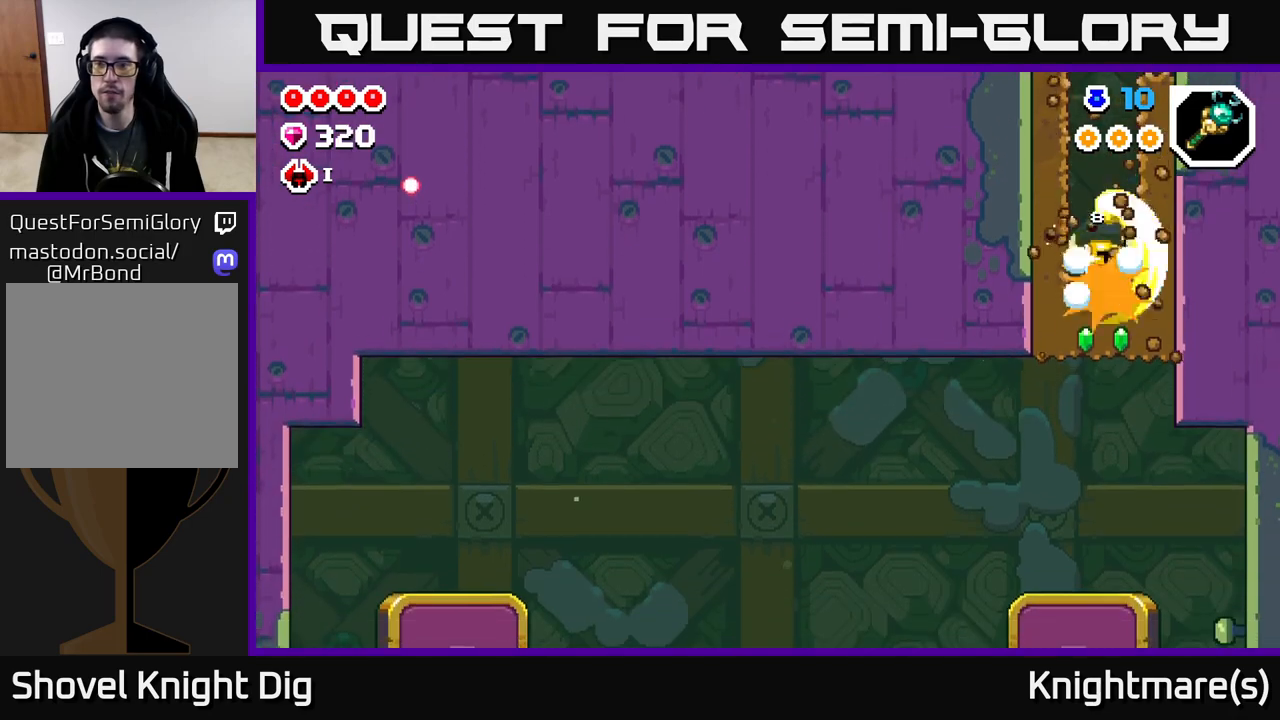
{"buttons": [], "left_stick": "left", "right_stick": "center", "events": [[100, "X", "up"], [233, "left_stick", "left"]]}
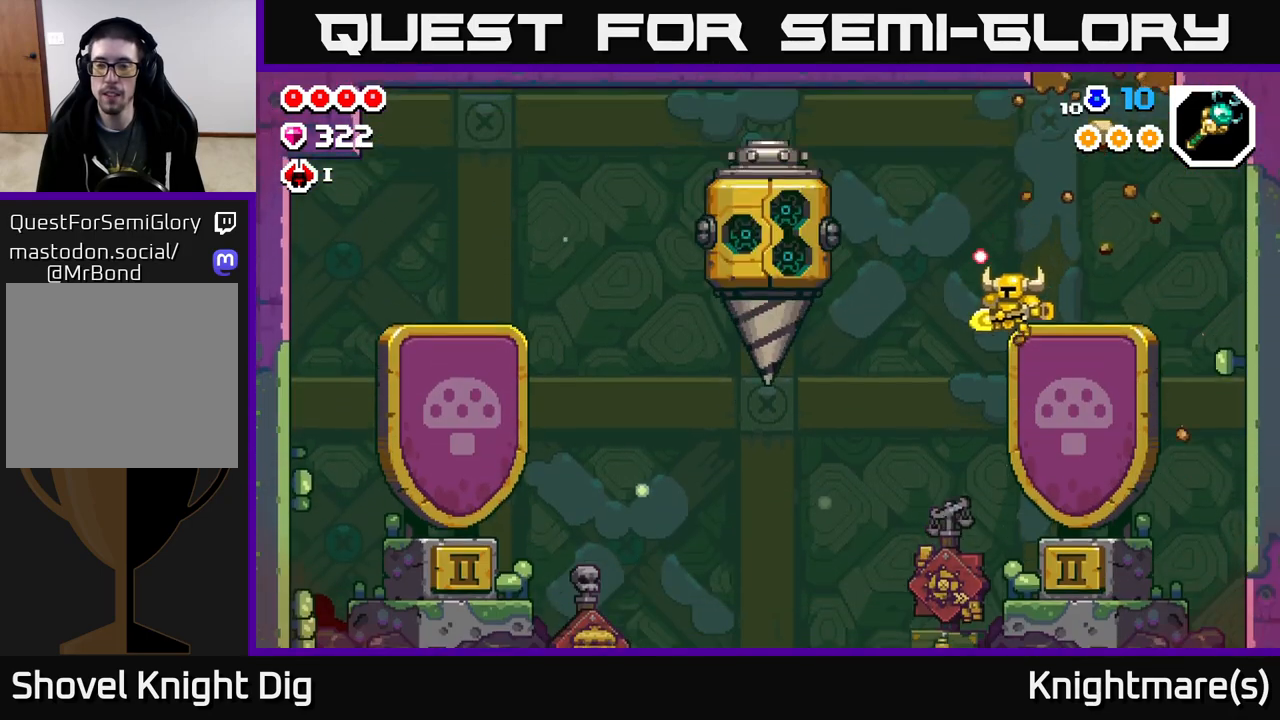
{"buttons": [], "left_stick": "left", "right_stick": "center", "events": []}
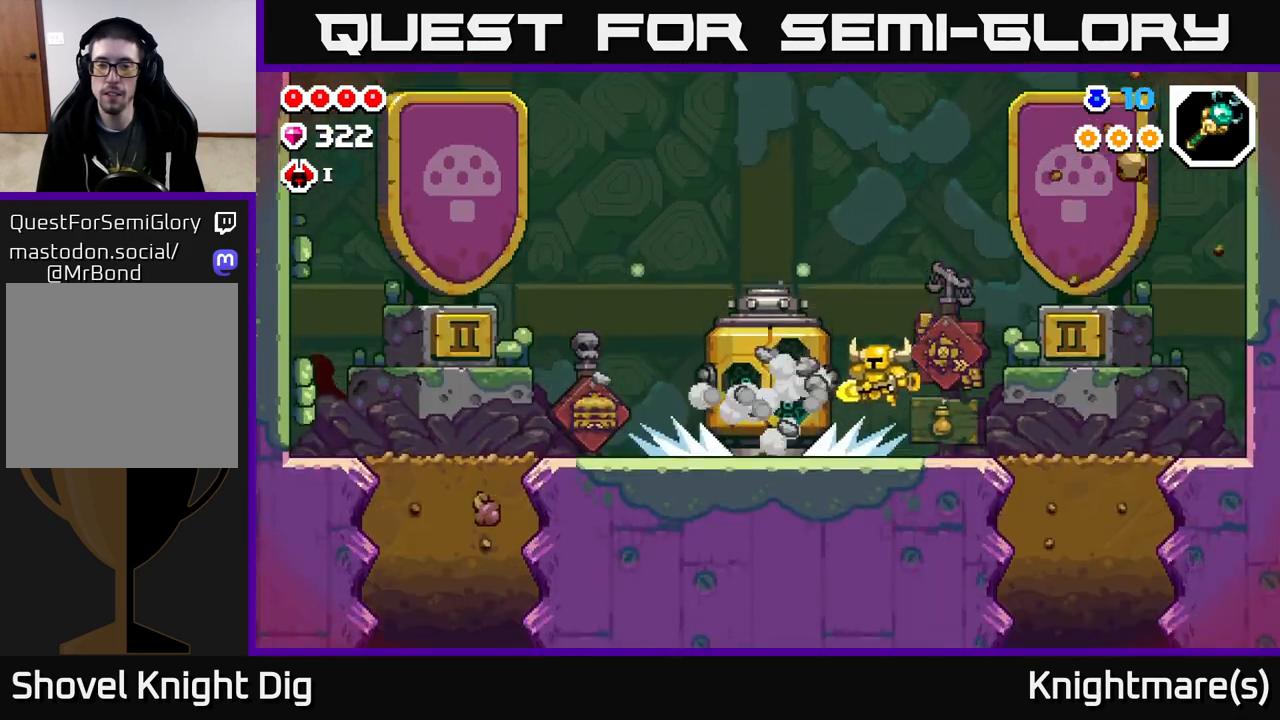
{"buttons": [], "left_stick": "center", "right_stick": "center", "events": [[217, "left_stick", "center"]]}
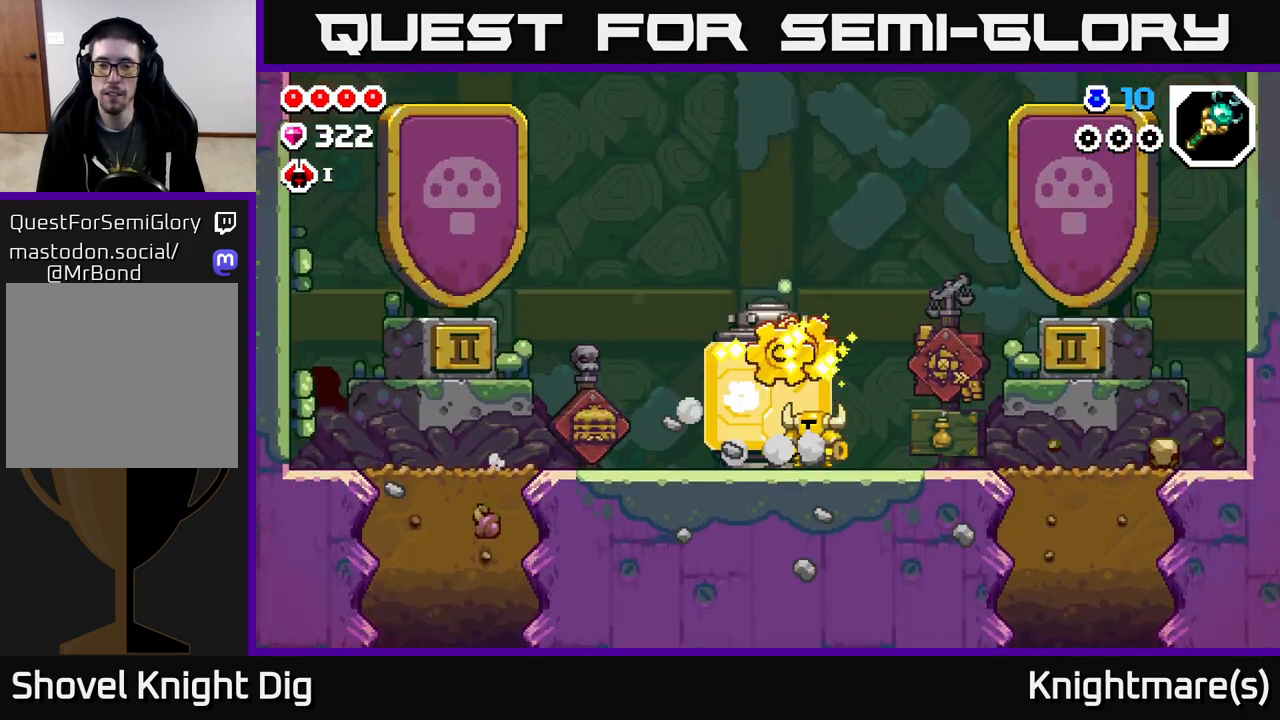
{"buttons": [], "left_stick": "right", "right_stick": "center", "events": [[167, "left_stick", "right"]]}
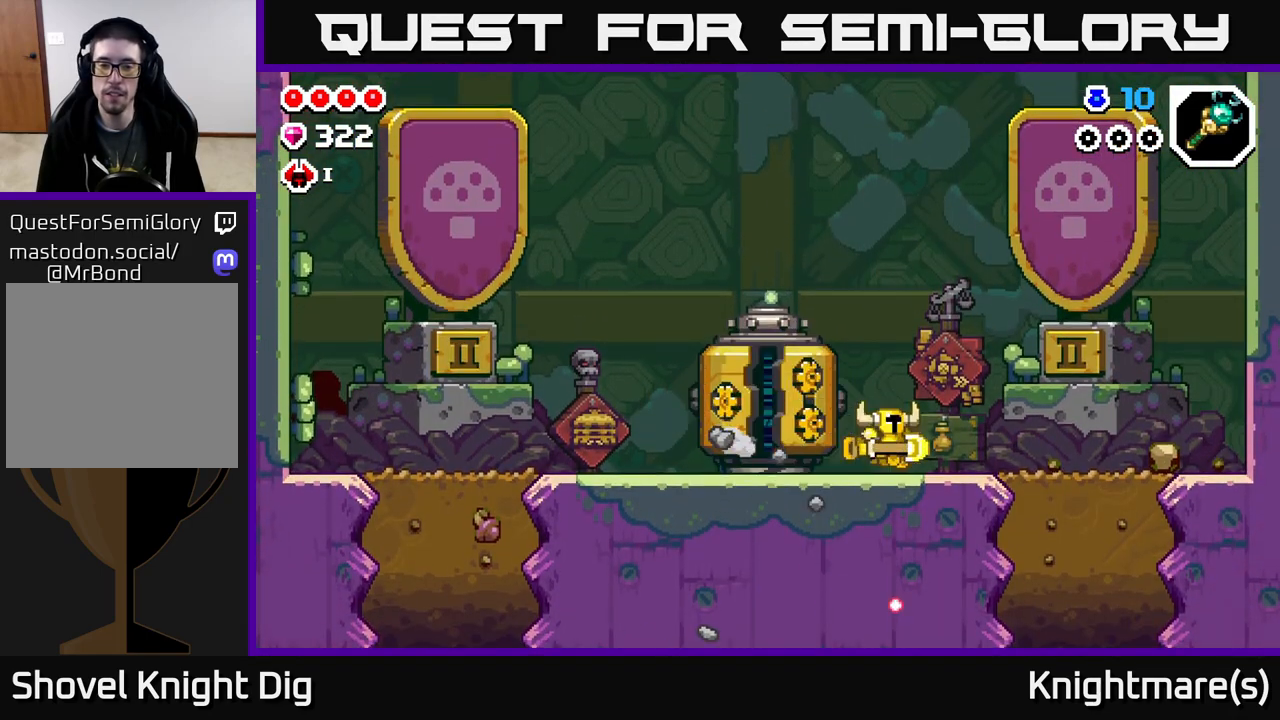
{"buttons": ["X"], "left_stick": "center", "right_stick": "center", "events": [[83, "left_stick", "left"], [267, "left_stick", "center"], [417, "X", "down"]]}
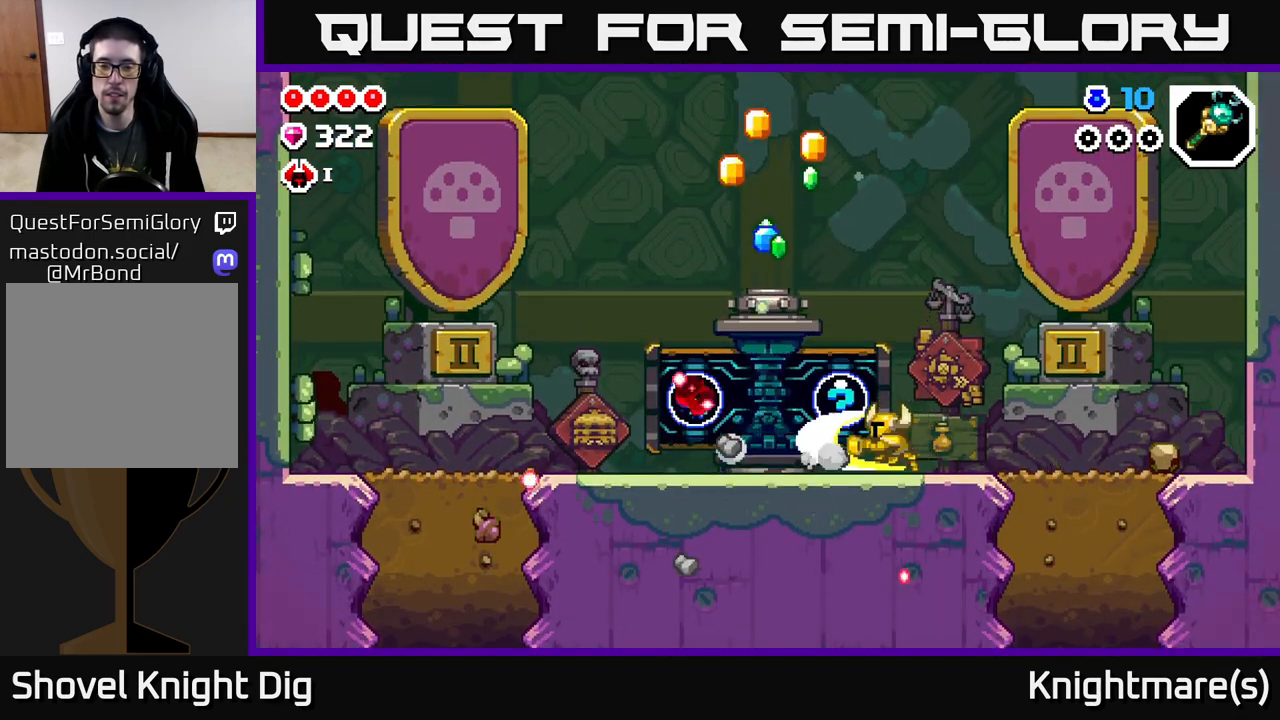
{"buttons": [], "left_stick": "center", "right_stick": "center", "events": [[50, "X", "up"], [100, "X", "down"], [217, "X", "up"], [283, "X", "down"], [400, "X", "up"]]}
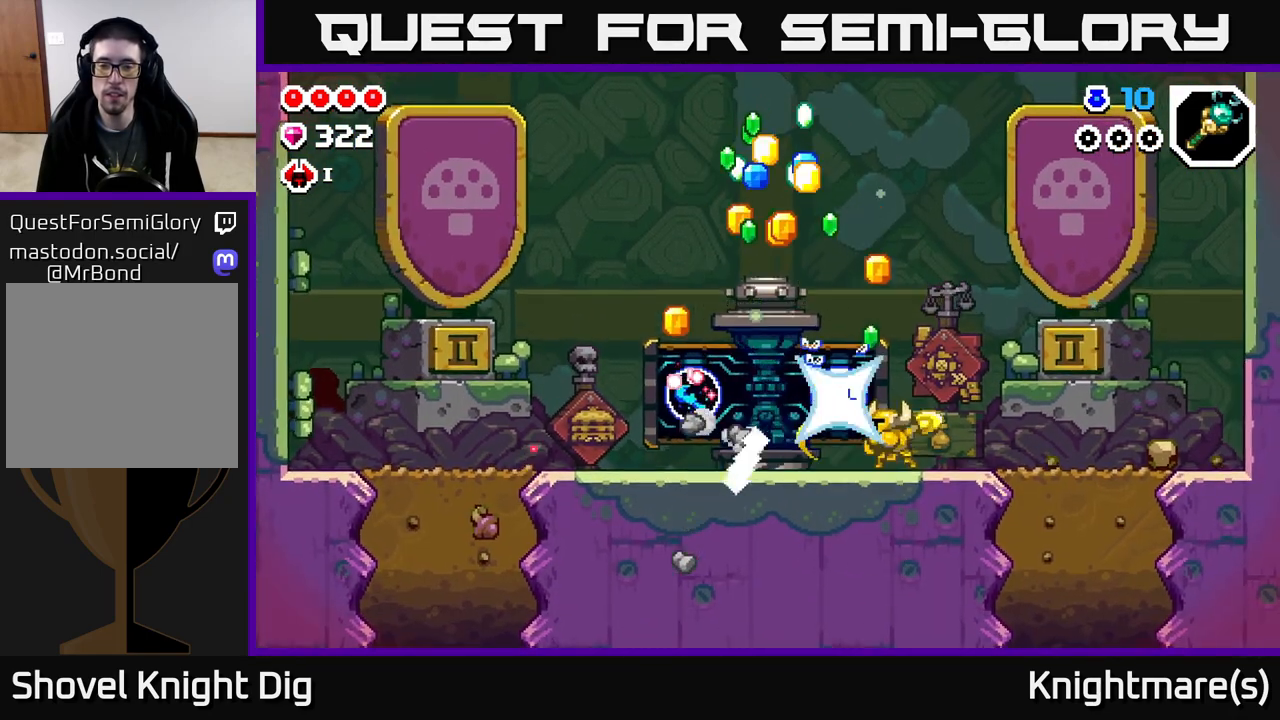
{"buttons": [], "left_stick": "center", "right_stick": "center", "events": []}
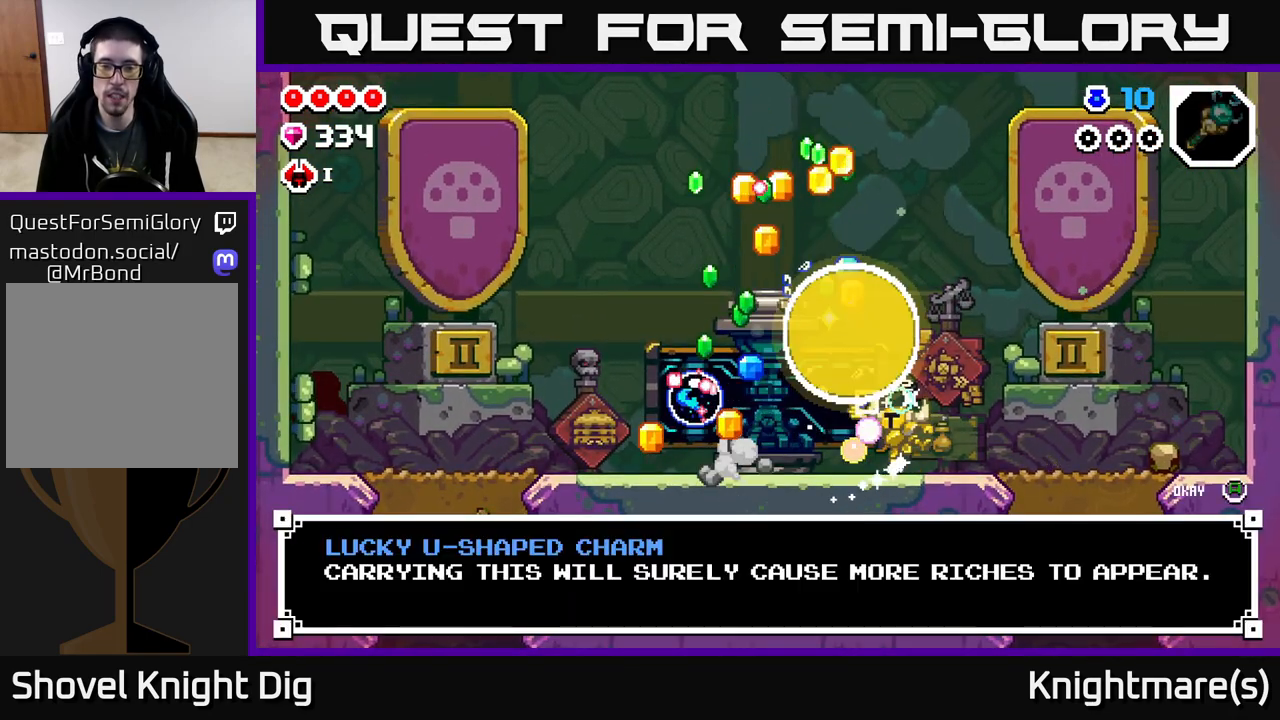
{"buttons": [], "left_stick": "center", "right_stick": "center", "events": []}
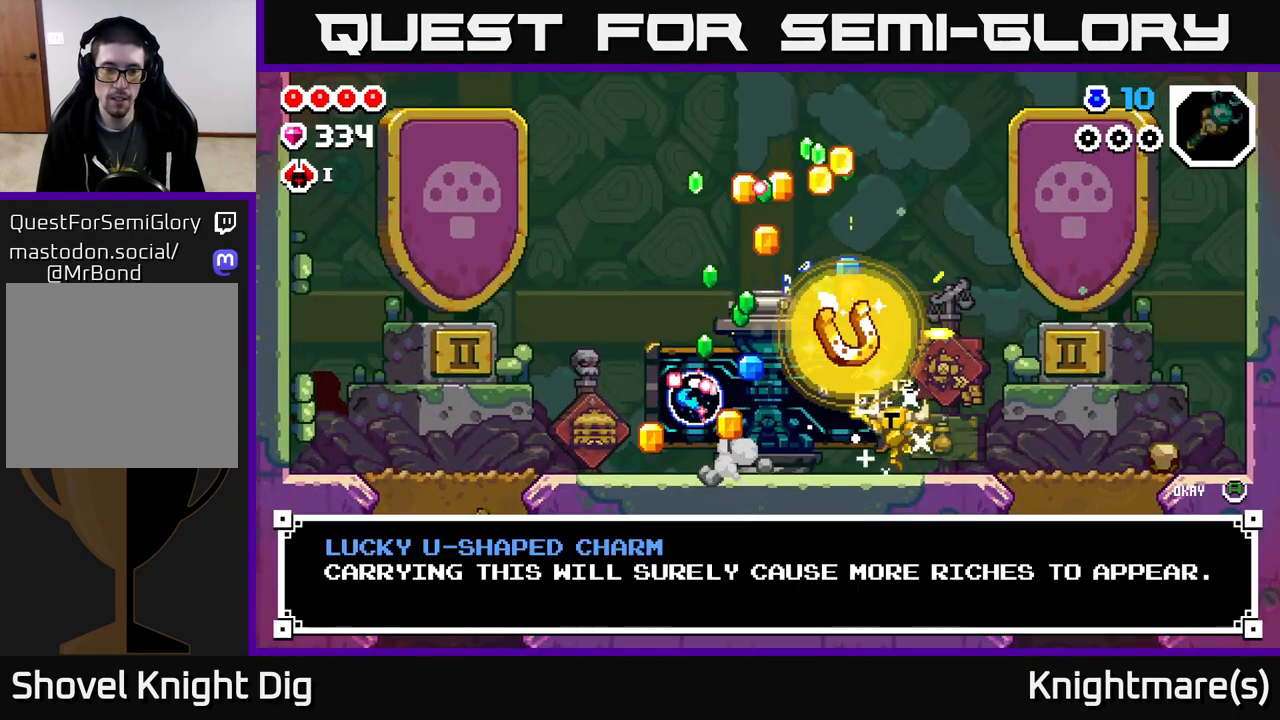
{"buttons": [], "left_stick": "center", "right_stick": "center", "events": [[200, "A", "down"], [367, "A", "up"]]}
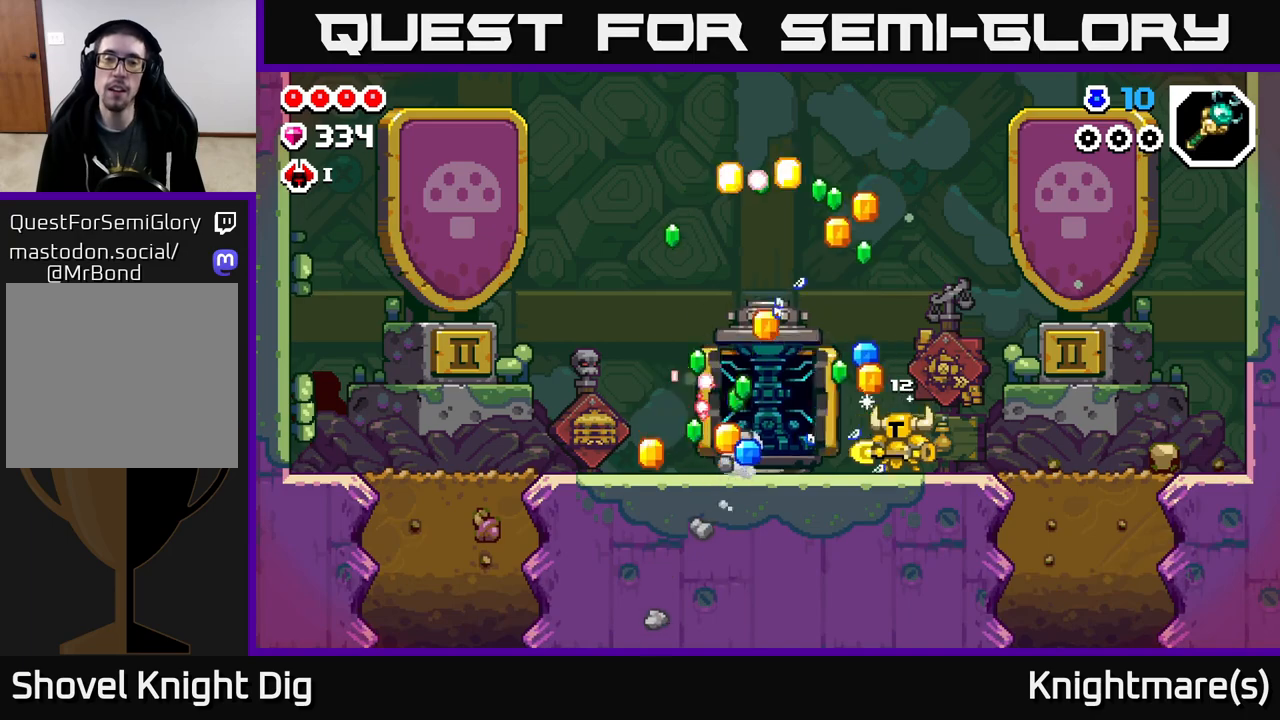
{"buttons": [], "left_stick": "left", "right_stick": "center", "events": [[33, "left_stick", "left"]]}
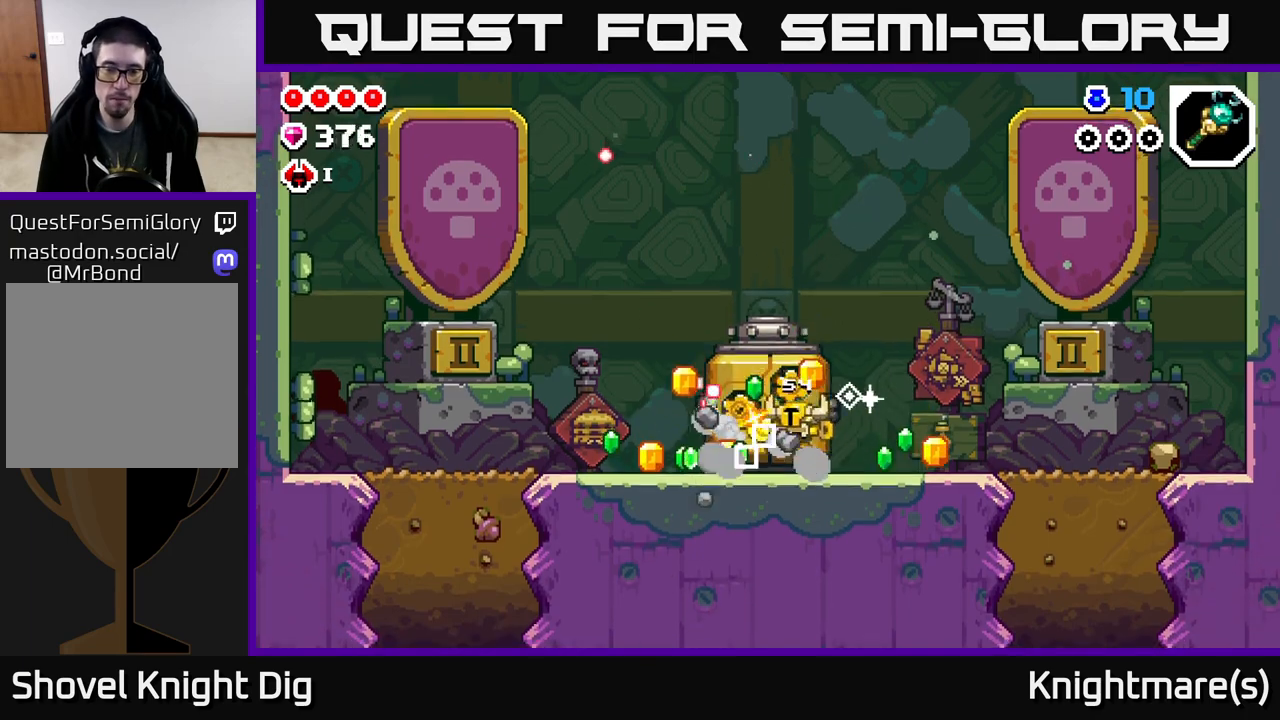
{"buttons": [], "left_stick": "left", "right_stick": "center", "events": []}
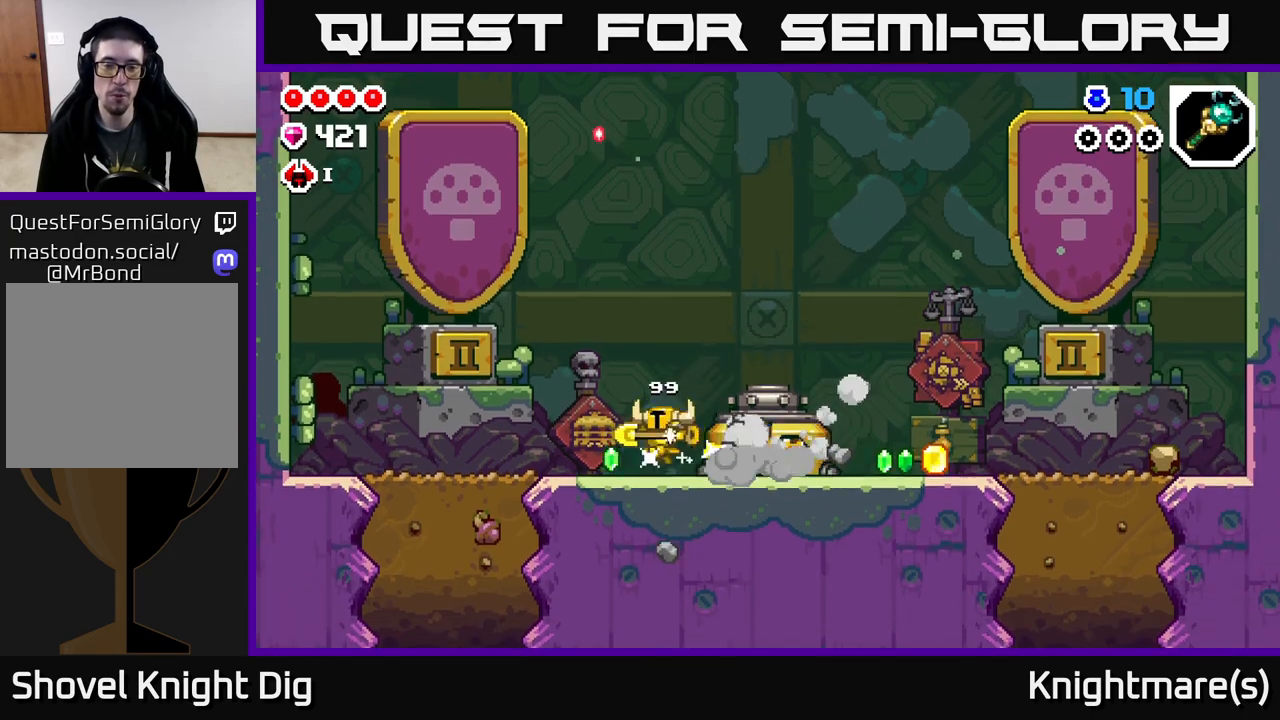
{"buttons": [], "left_stick": "right", "right_stick": "center", "events": [[100, "left_stick", "right"], [267, "A", "down"], [317, "A", "up"]]}
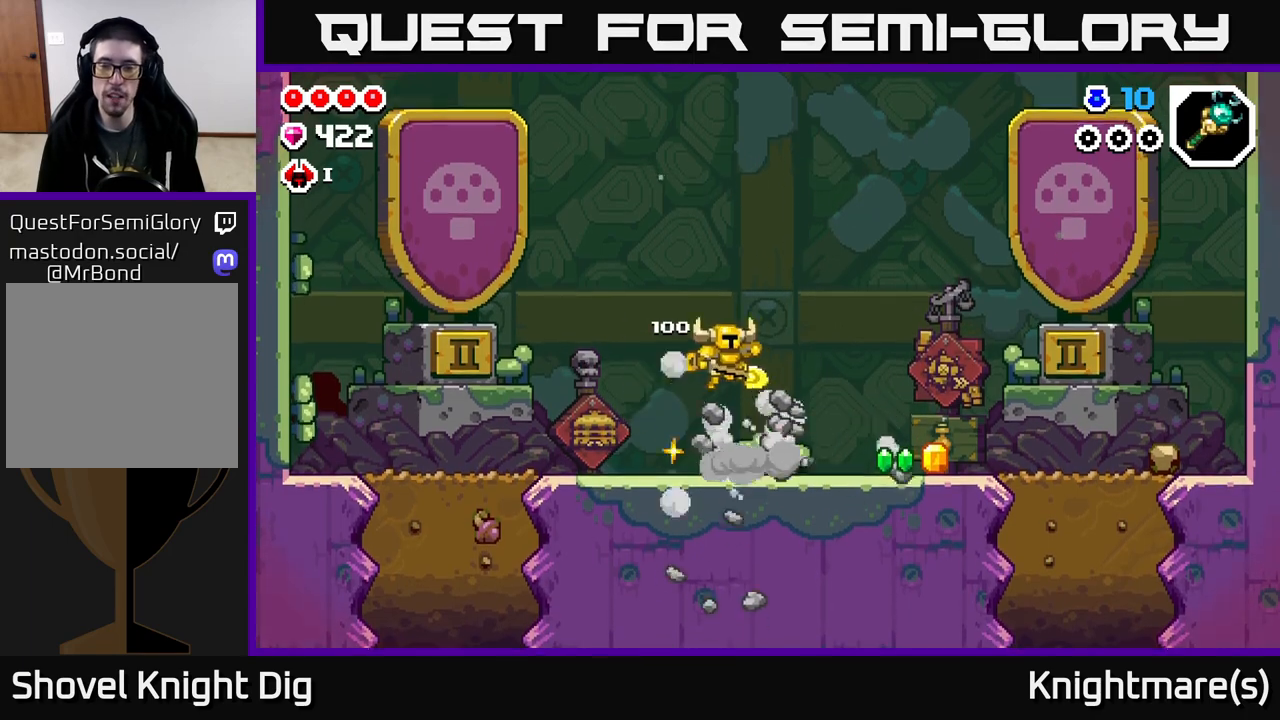
{"buttons": [], "left_stick": "right", "right_stick": "center", "events": []}
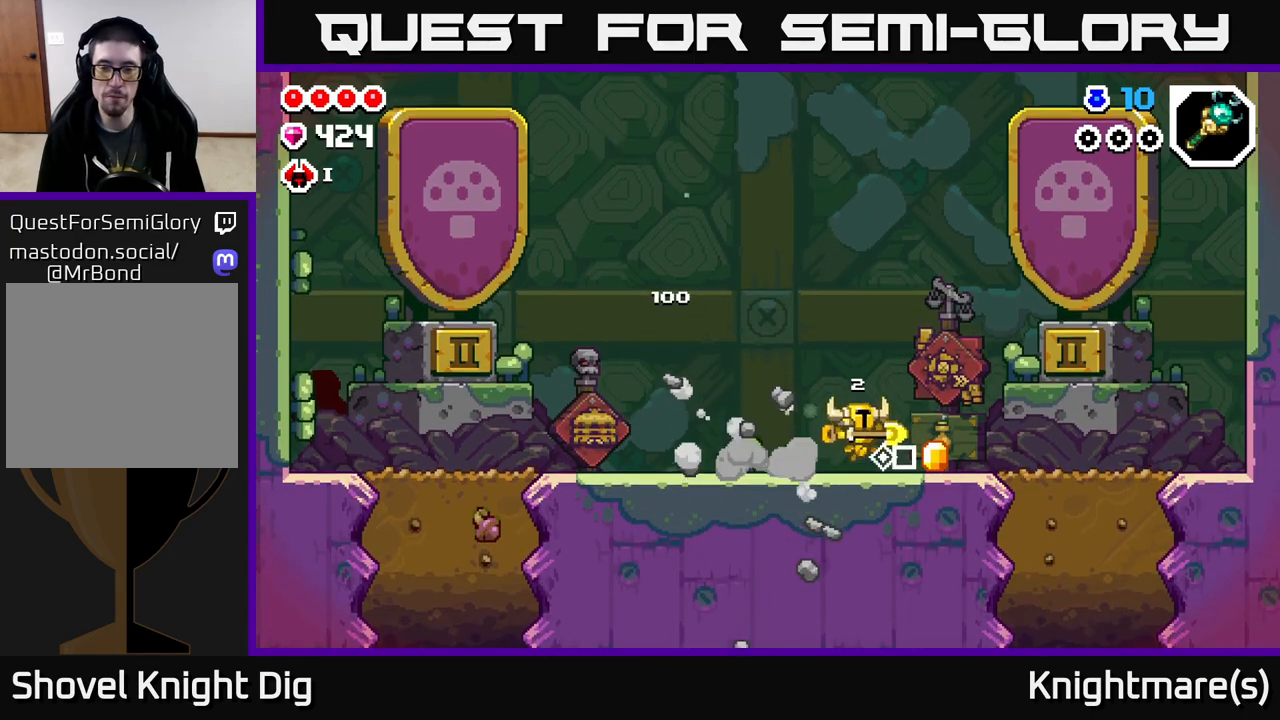
{"buttons": [], "left_stick": "left", "right_stick": "center", "events": [[233, "A", "down"], [233, "left_stick", "left"], [367, "A", "up"]]}
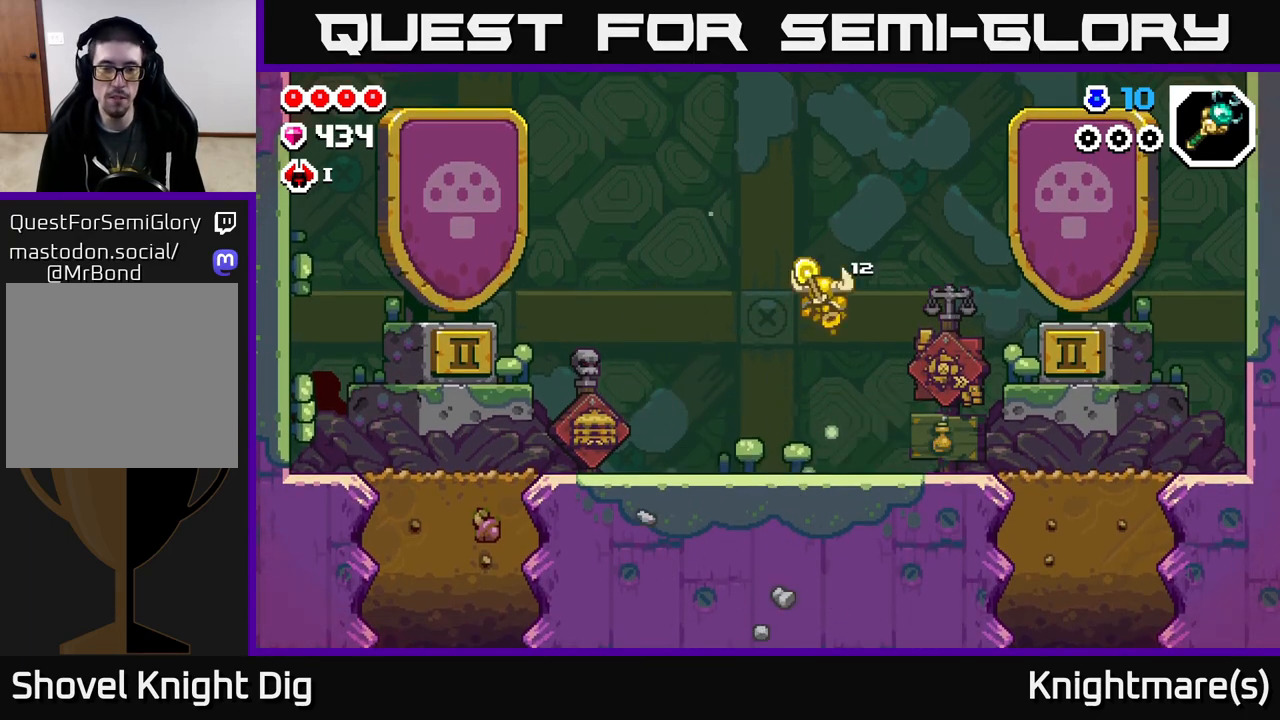
{"buttons": [], "left_stick": "left", "right_stick": "center", "events": [[400, "A", "down"], [450, "A", "up"]]}
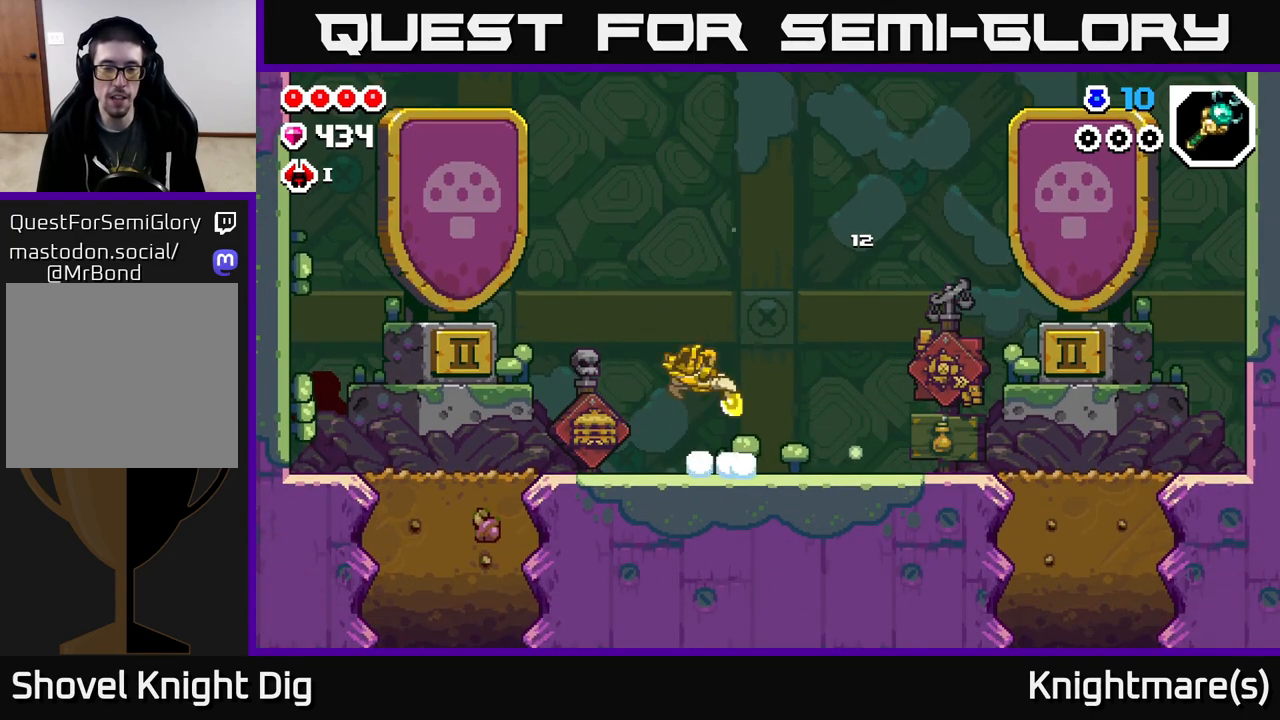
{"buttons": [], "left_stick": "up-left", "right_stick": "center", "events": [[133, "left_stick", "up-left"]]}